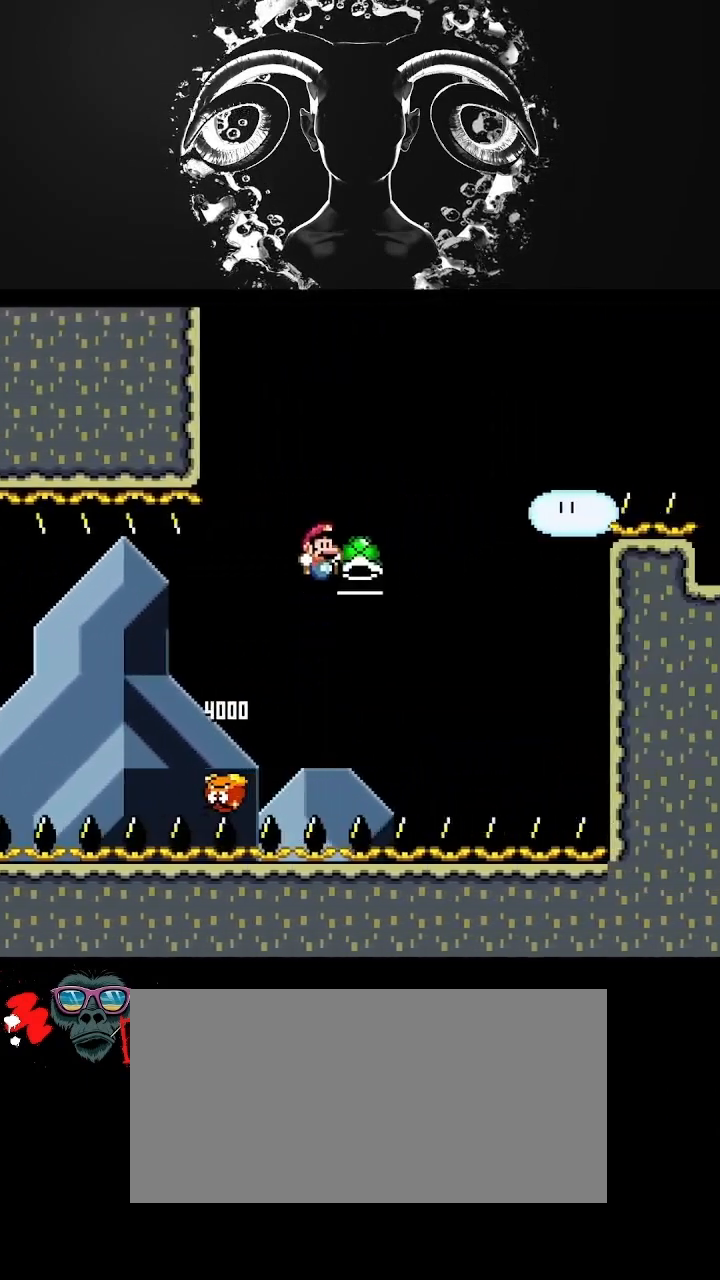
Gameplay with a controller (Nintendo layout); each line is a JSON object with the inputs held at the frame after it. "events" lists button and stick changes between this image and that frame as [ms after this image, input, new state], when the widget could be followed in between. Not read: L3 R3.
{"buttons": ["B", "Y", "DPAD_RIGHT"], "events": [[167, "Y", "up"], [233, "Y", "down"]]}
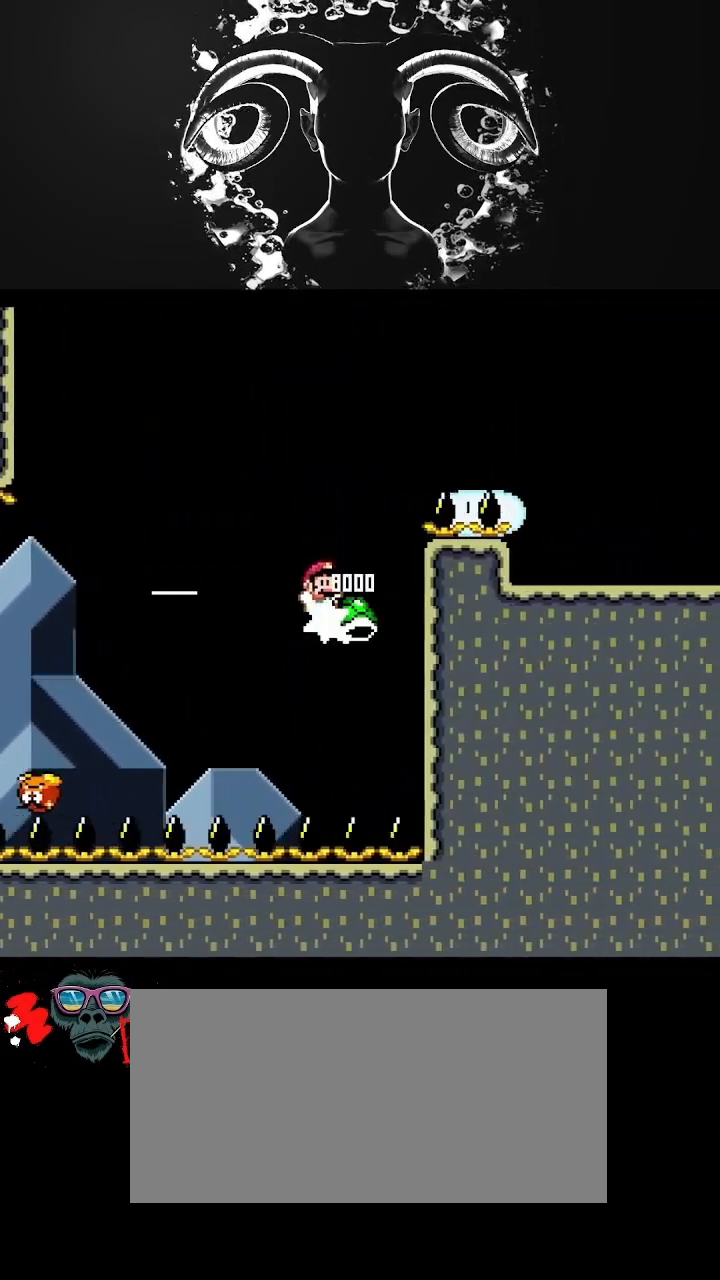
{"buttons": ["Y", "DPAD_RIGHT"], "events": [[267, "B", "up"]]}
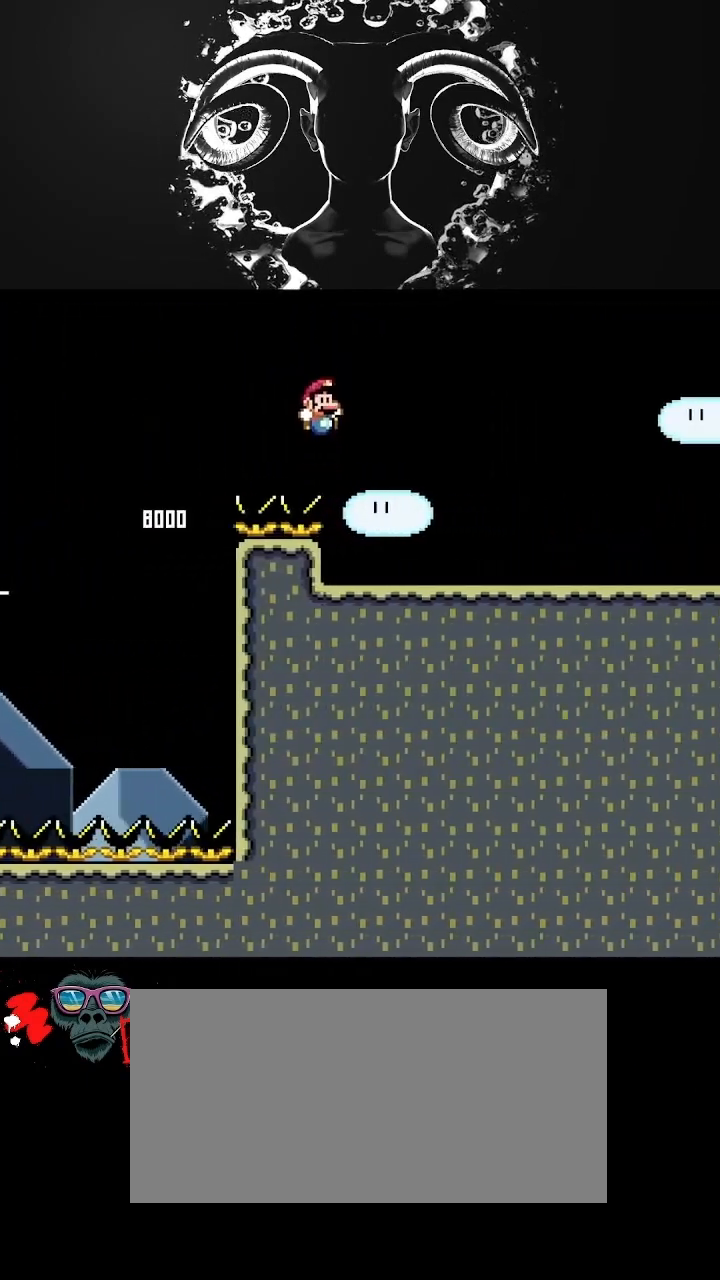
{"buttons": ["Y", "DPAD_RIGHT"], "events": []}
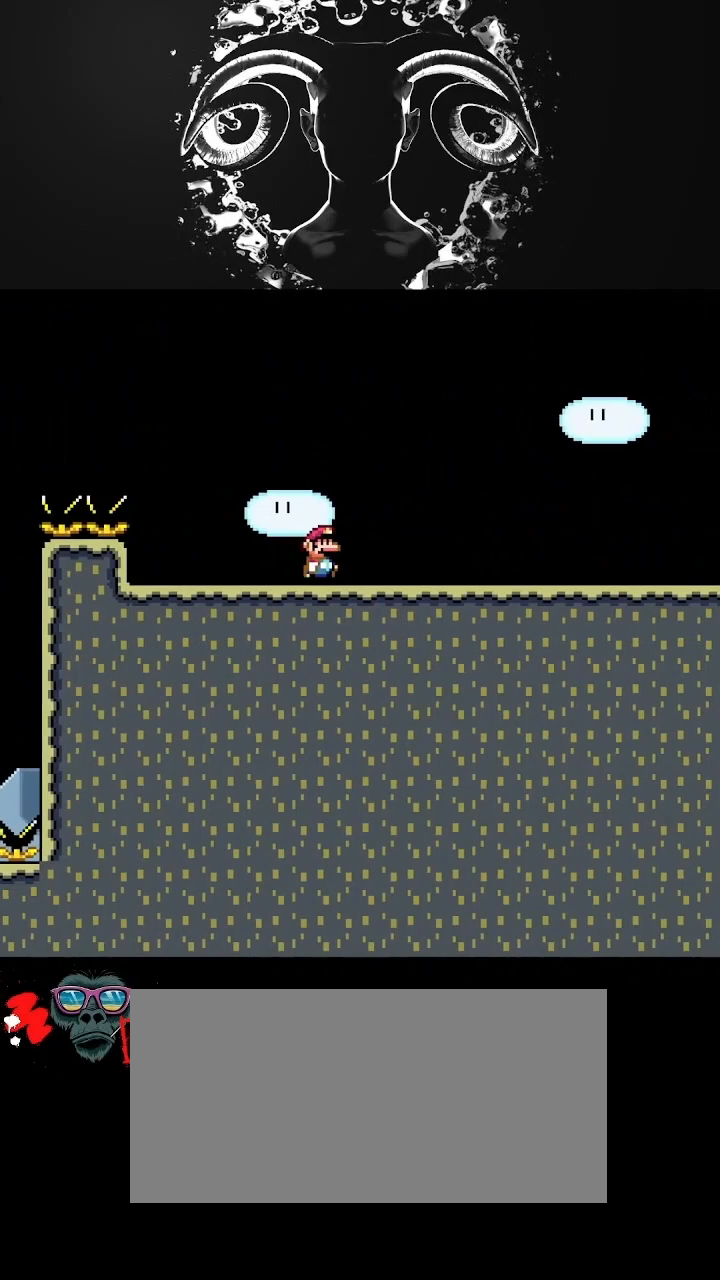
{"buttons": ["Y", "DPAD_RIGHT"], "events": []}
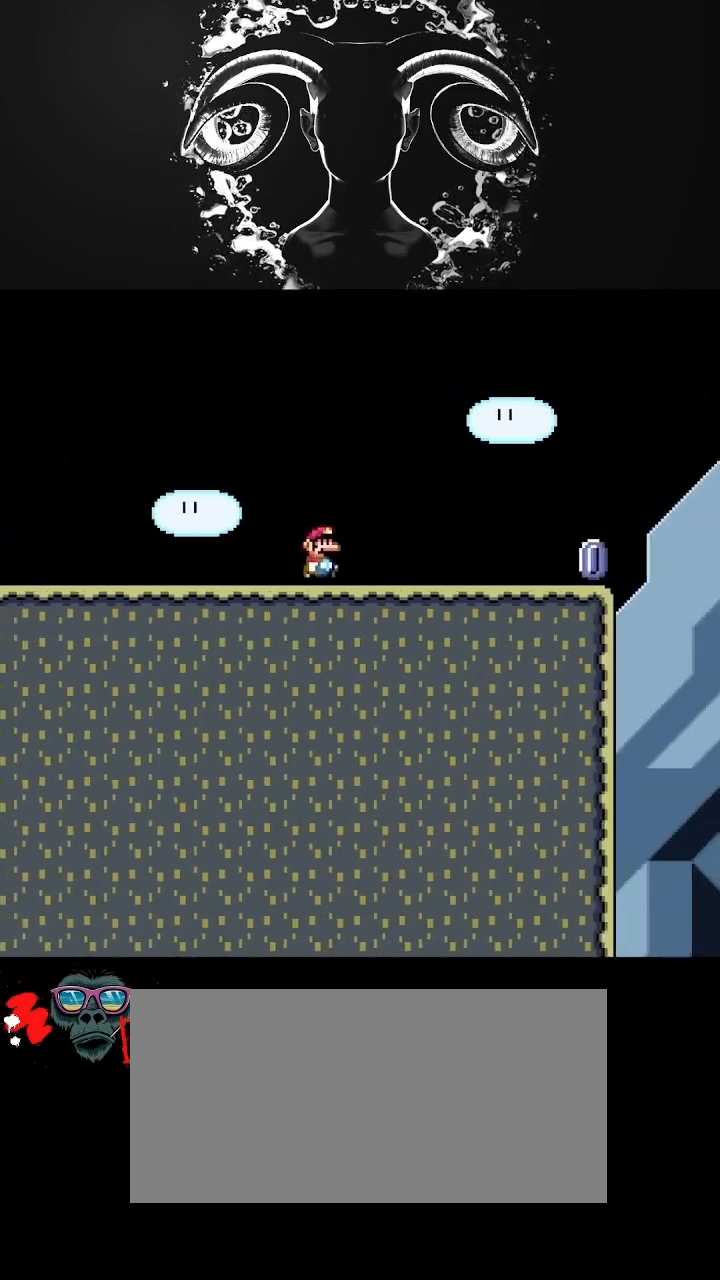
{"buttons": ["Y", "DPAD_RIGHT"], "events": []}
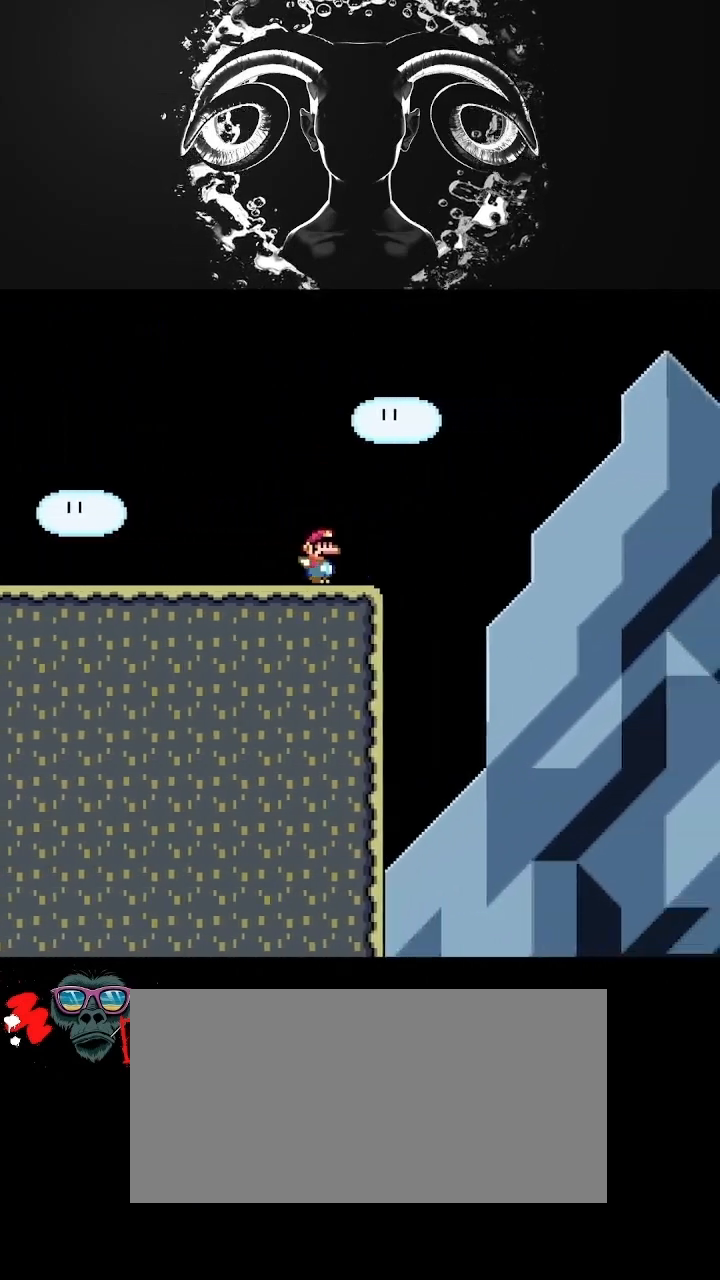
{"buttons": ["A", "Y", "DPAD_RIGHT"], "events": [[67, "A", "down"]]}
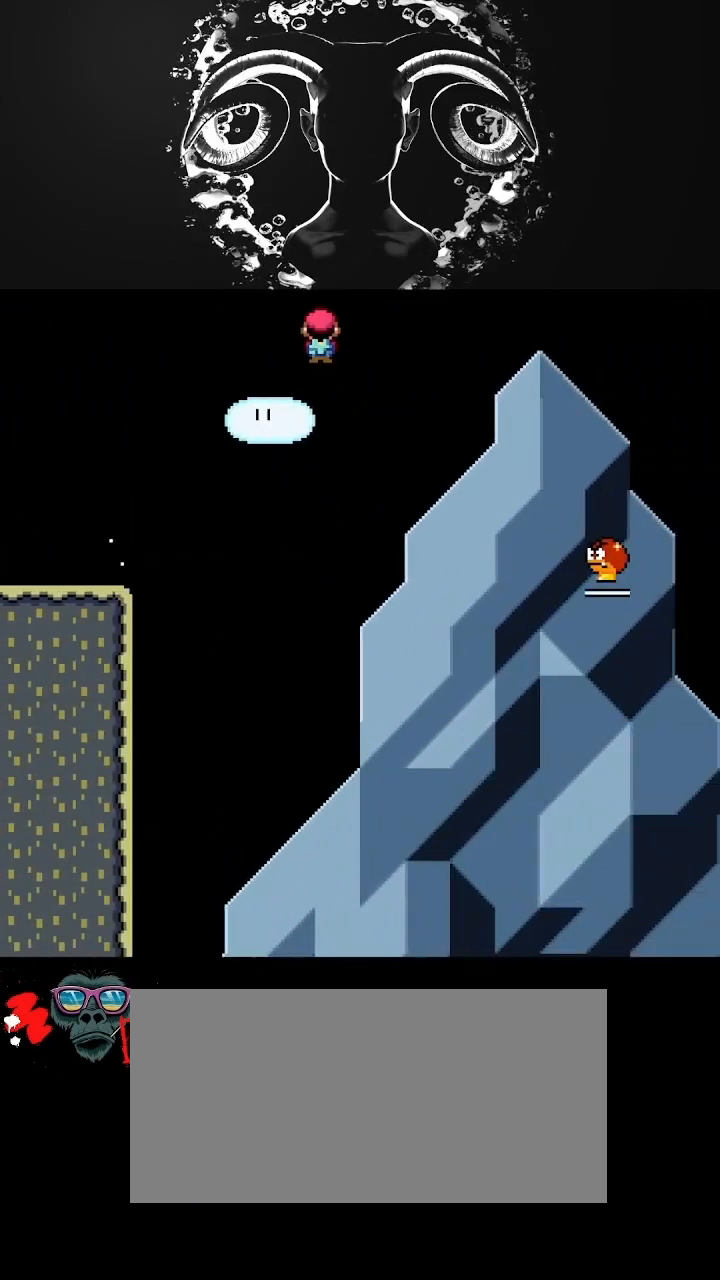
{"buttons": ["A", "Y", "DPAD_RIGHT"], "events": []}
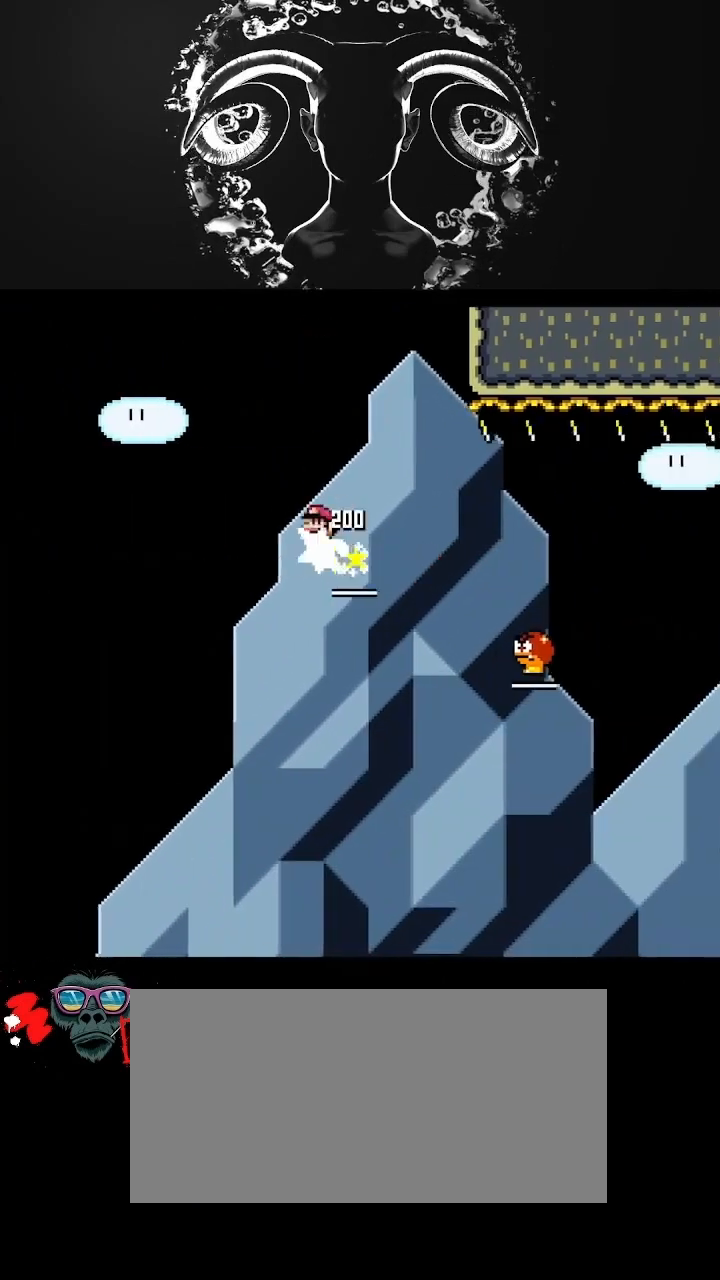
{"buttons": ["A", "Y", "DPAD_RIGHT"], "events": []}
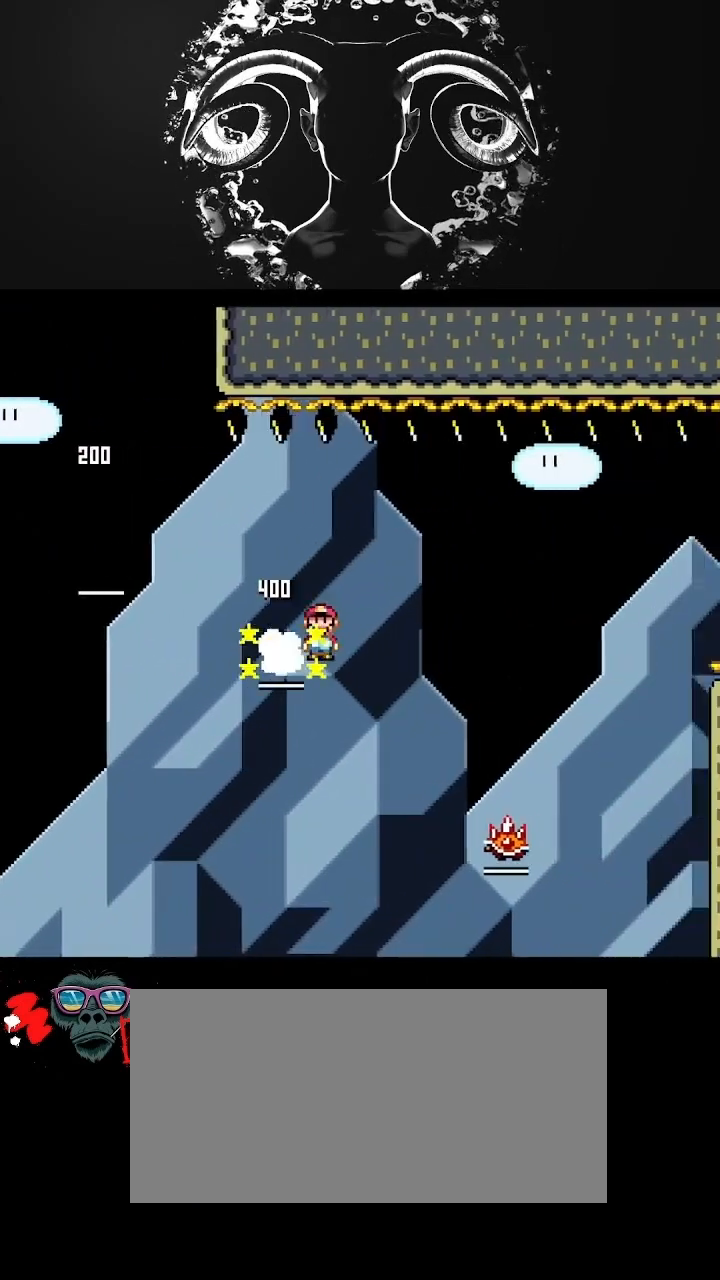
{"buttons": ["A", "Y", "DPAD_RIGHT"], "events": []}
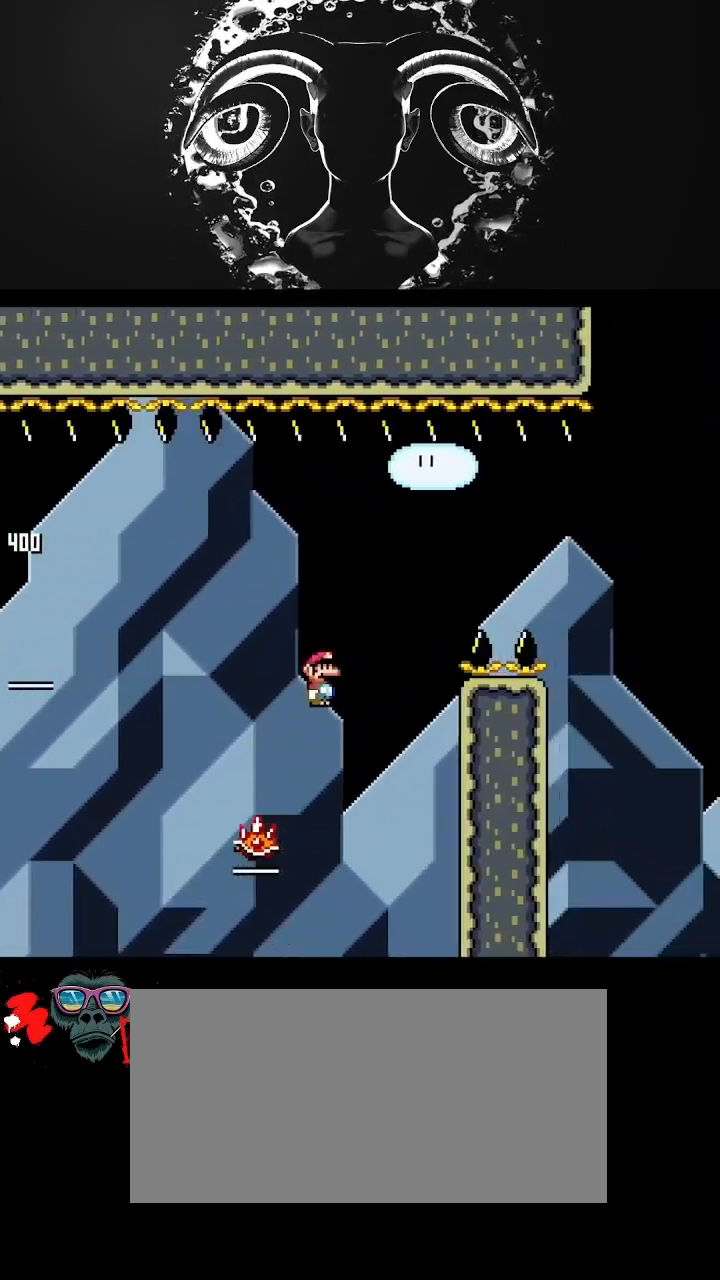
{"buttons": ["A", "Y", "DPAD_RIGHT"], "events": []}
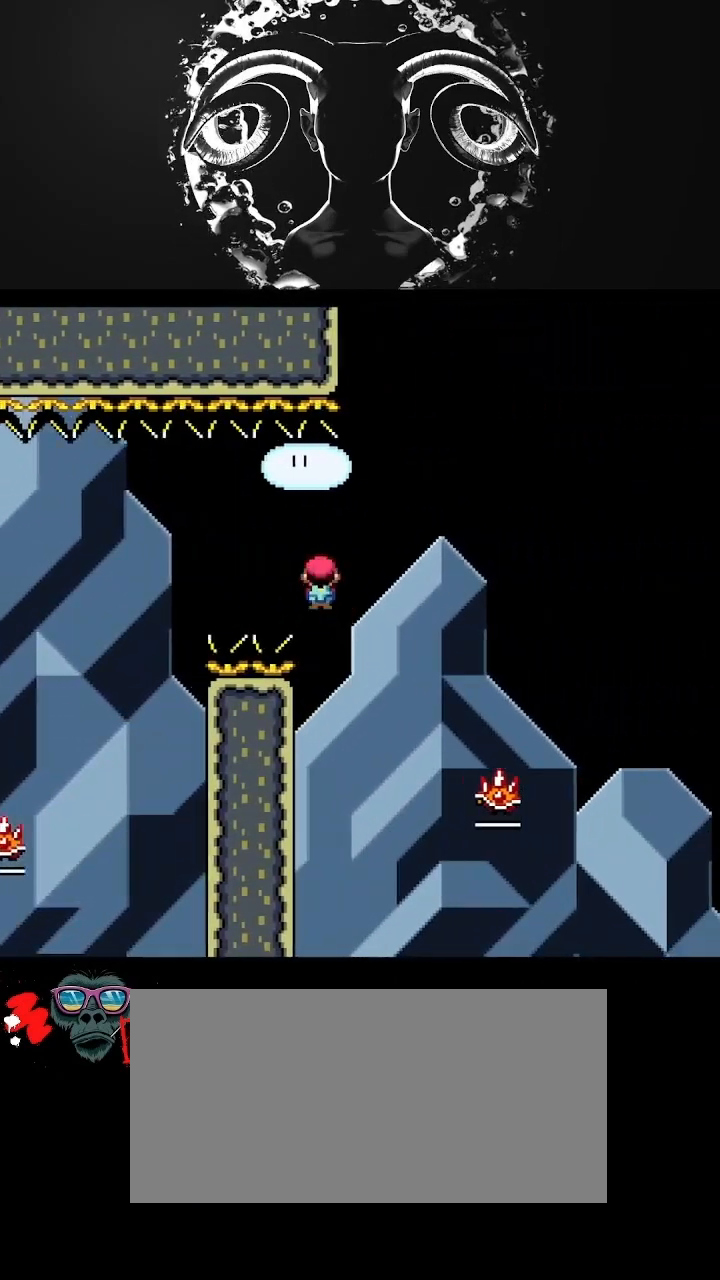
{"buttons": ["A", "Y", "DPAD_RIGHT"], "events": []}
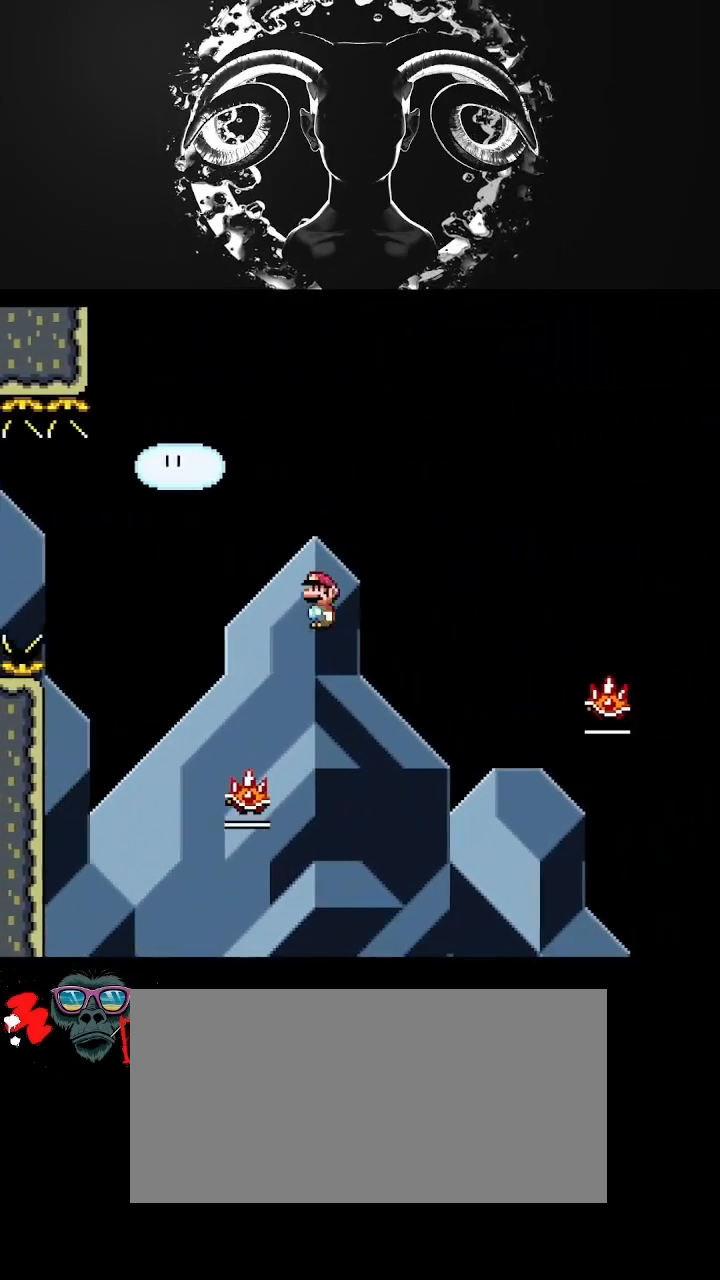
{"buttons": ["A", "Y", "DPAD_RIGHT"], "events": [[200, "A", "up"], [400, "A", "down"]]}
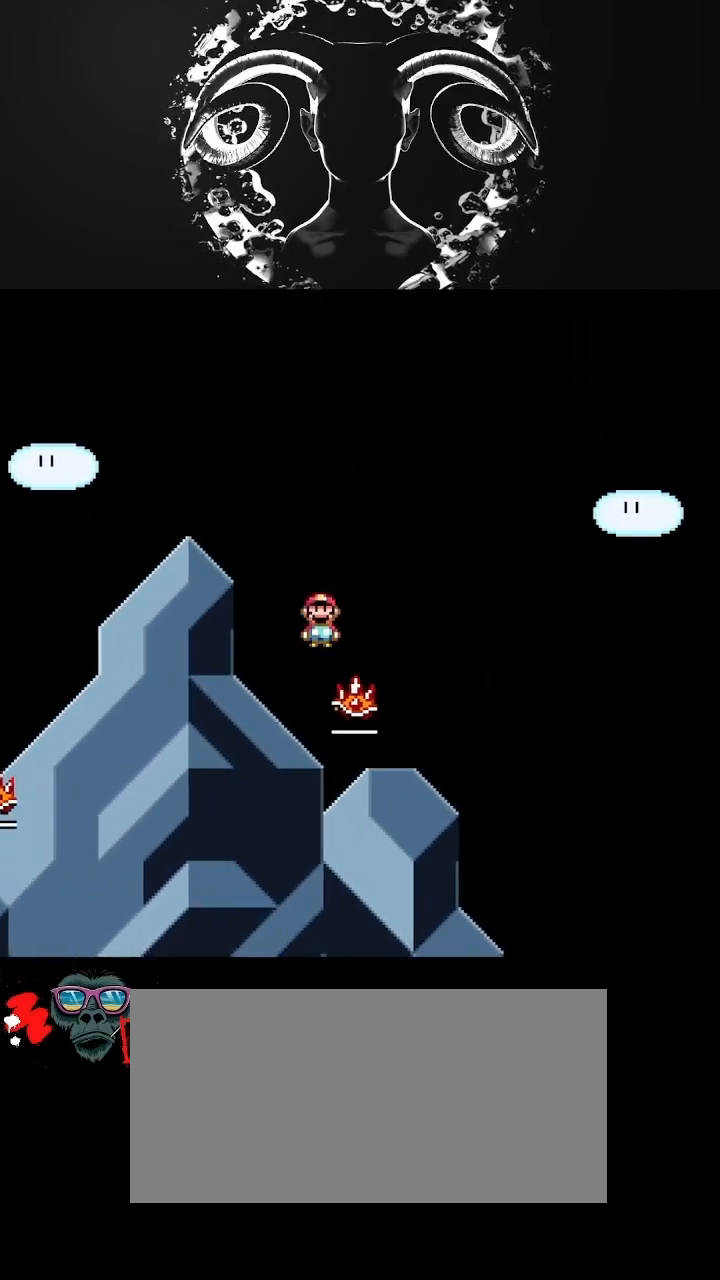
{"buttons": ["A", "Y", "DPAD_RIGHT"], "events": []}
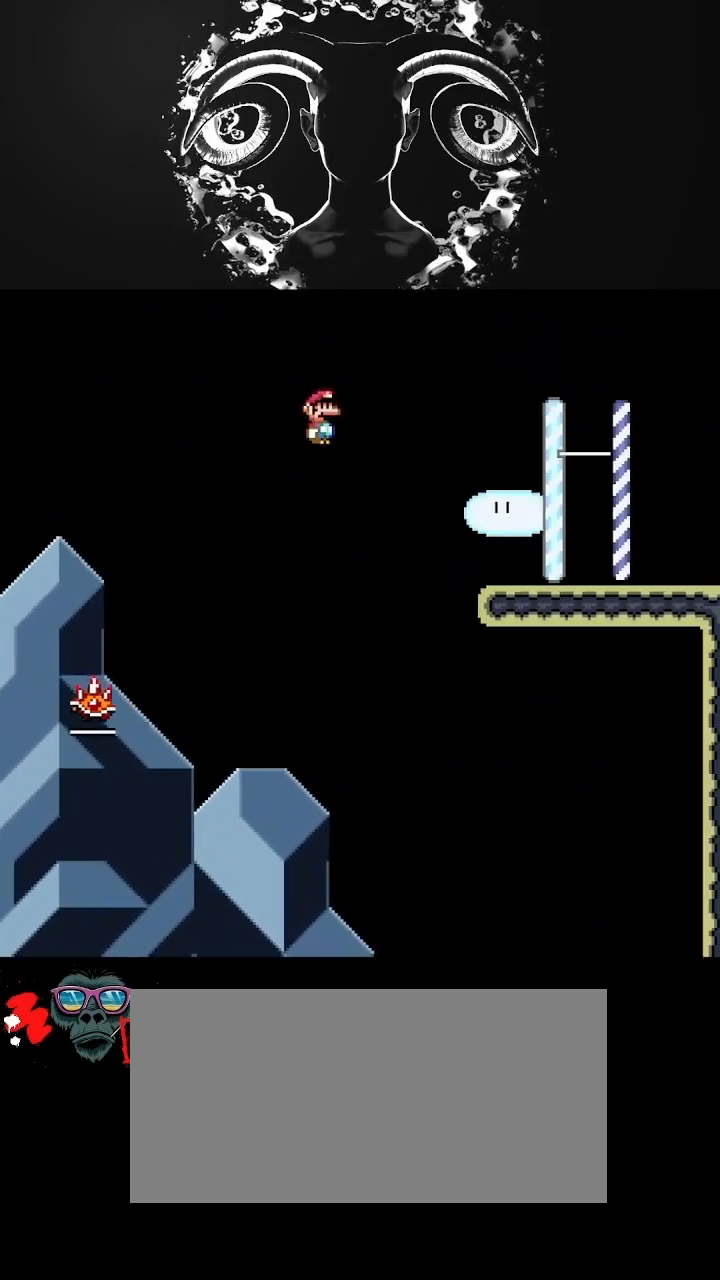
{"buttons": ["B", "Y", "DPAD_UP", "DPAD_RIGHT"], "events": [[333, "A", "up"], [433, "B", "down"], [500, "DPAD_UP", "down"]]}
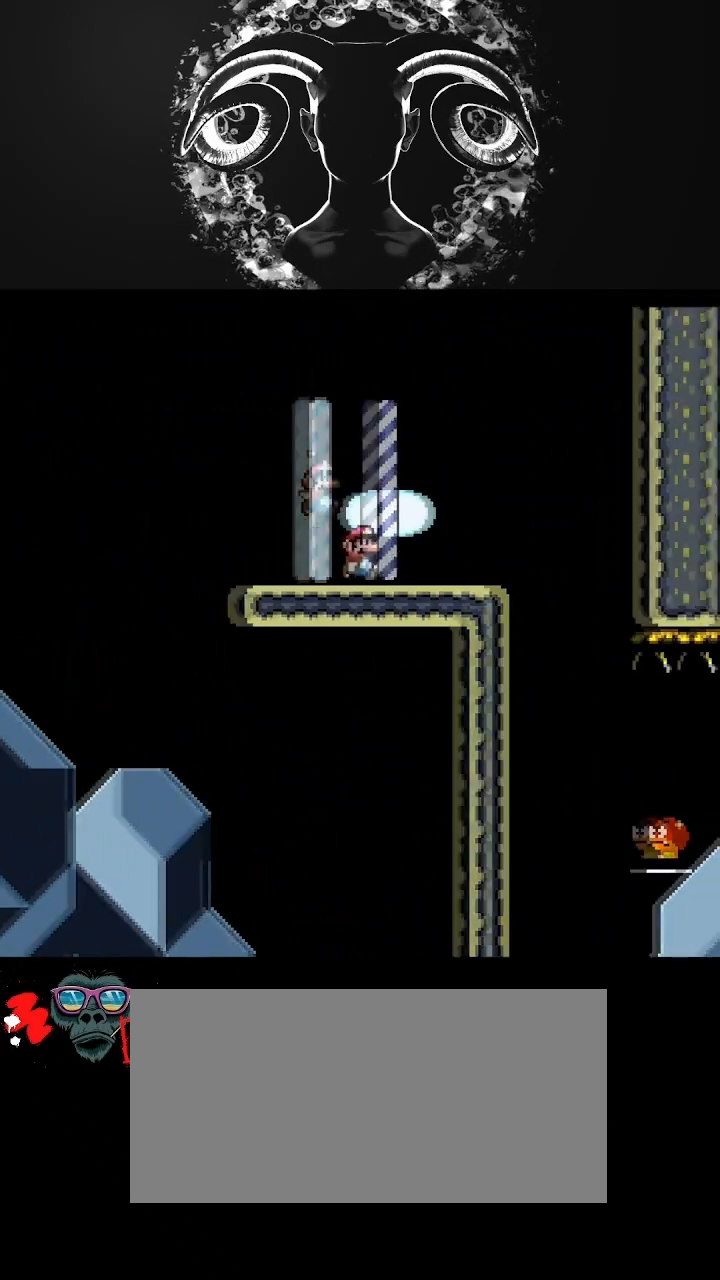
{"buttons": ["Y", "DPAD_RIGHT"], "events": [[33, "B", "up"], [33, "DPAD_UP", "up"]]}
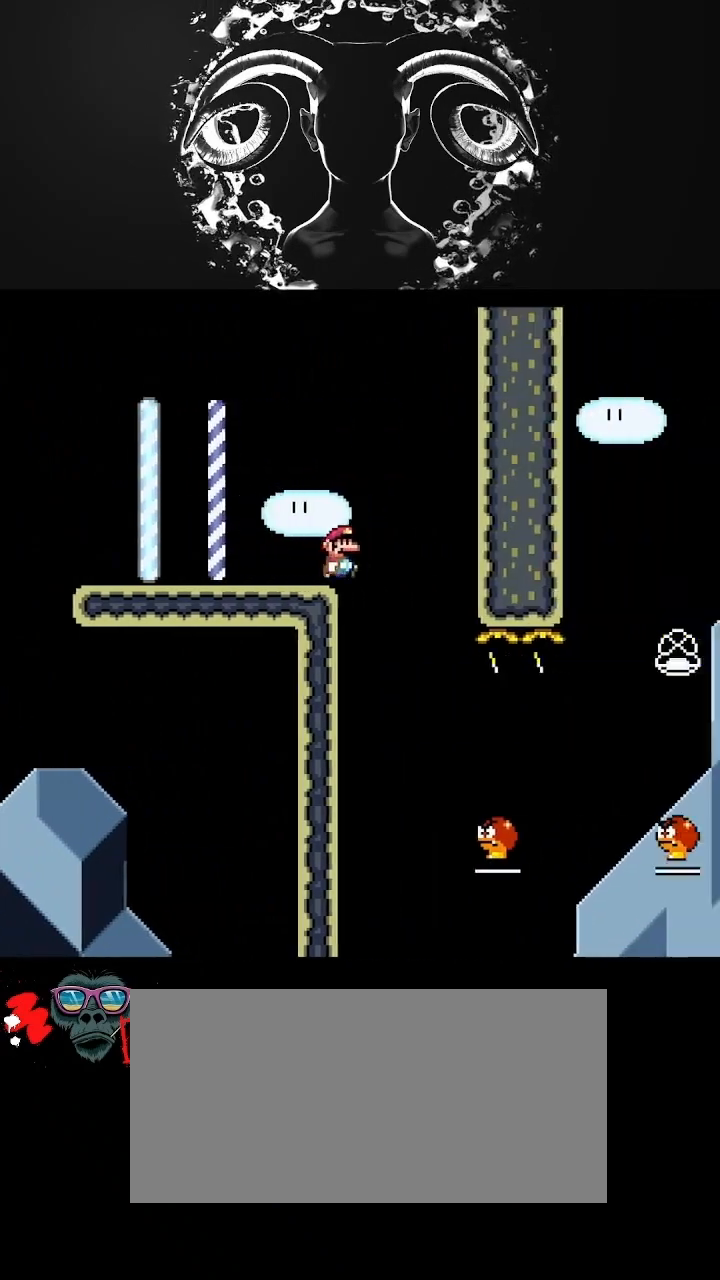
{"buttons": ["B", "Y"], "events": [[467, "B", "down"], [467, "DPAD_RIGHT", "up"]]}
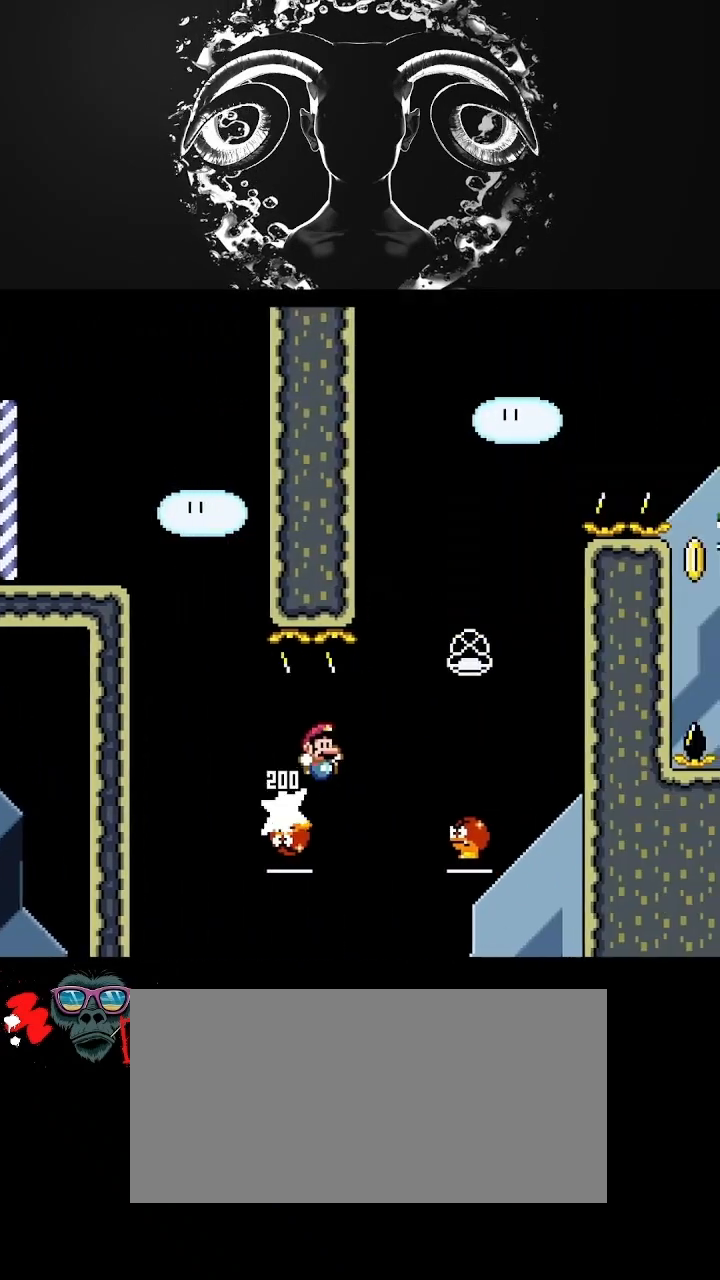
{"buttons": ["B", "Y", "DPAD_LEFT"], "events": [[333, "DPAD_LEFT", "down"]]}
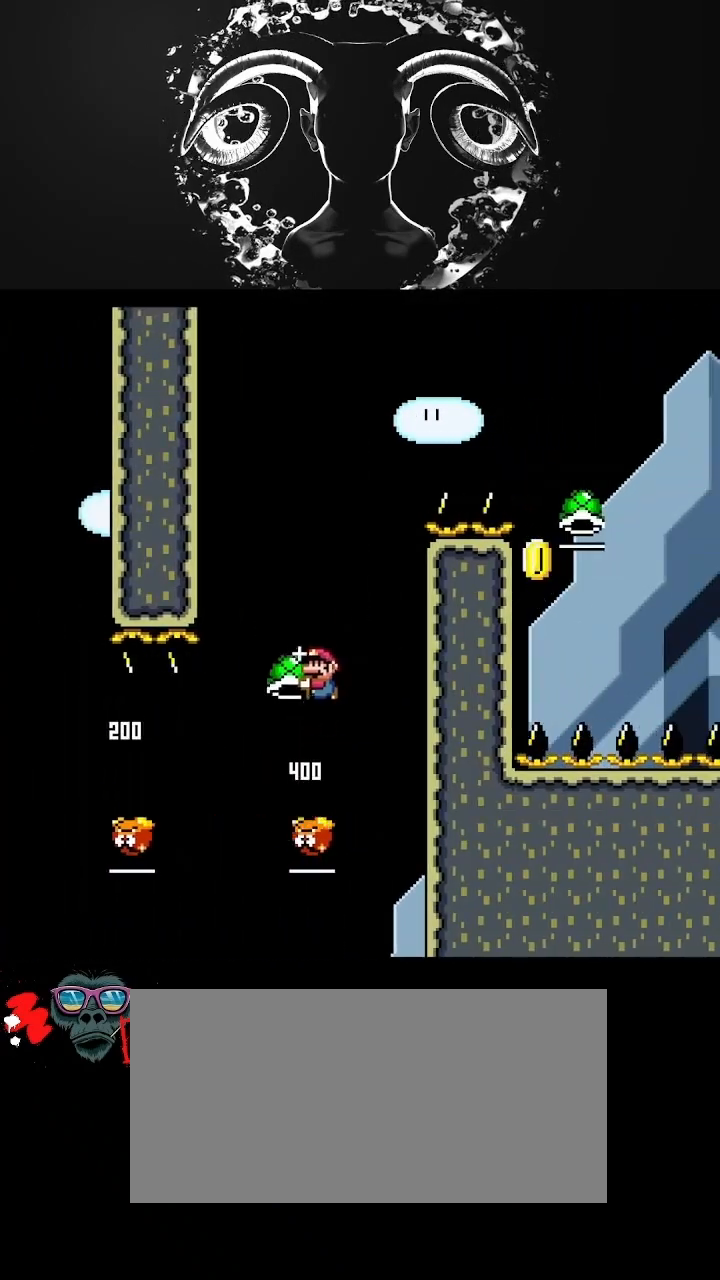
{"buttons": ["B", "Y", "DPAD_RIGHT"], "events": [[100, "DPAD_LEFT", "up"], [100, "DPAD_UP", "down"], [167, "DPAD_UP", "up"], [200, "DPAD_RIGHT", "down"], [267, "Y", "up"], [367, "DPAD_RIGHT", "up"], [433, "DPAD_RIGHT", "down"], [433, "Y", "down"]]}
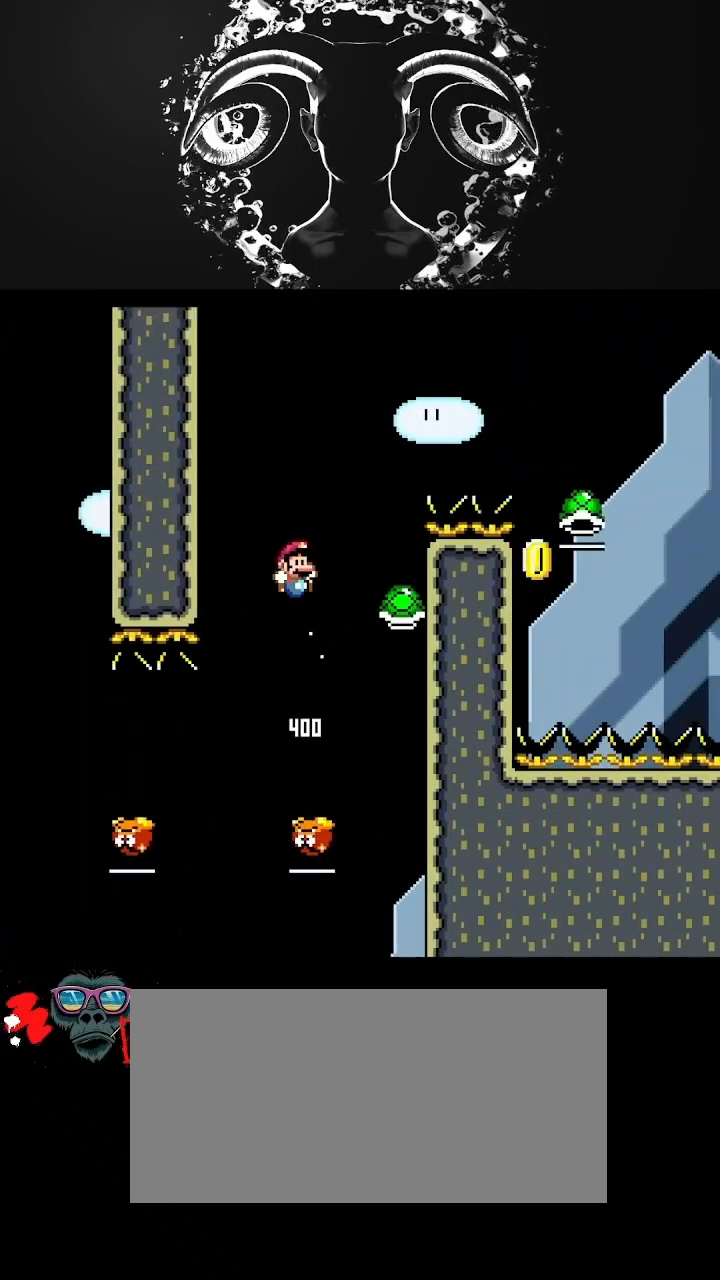
{"buttons": ["B", "Y", "DPAD_RIGHT"], "events": []}
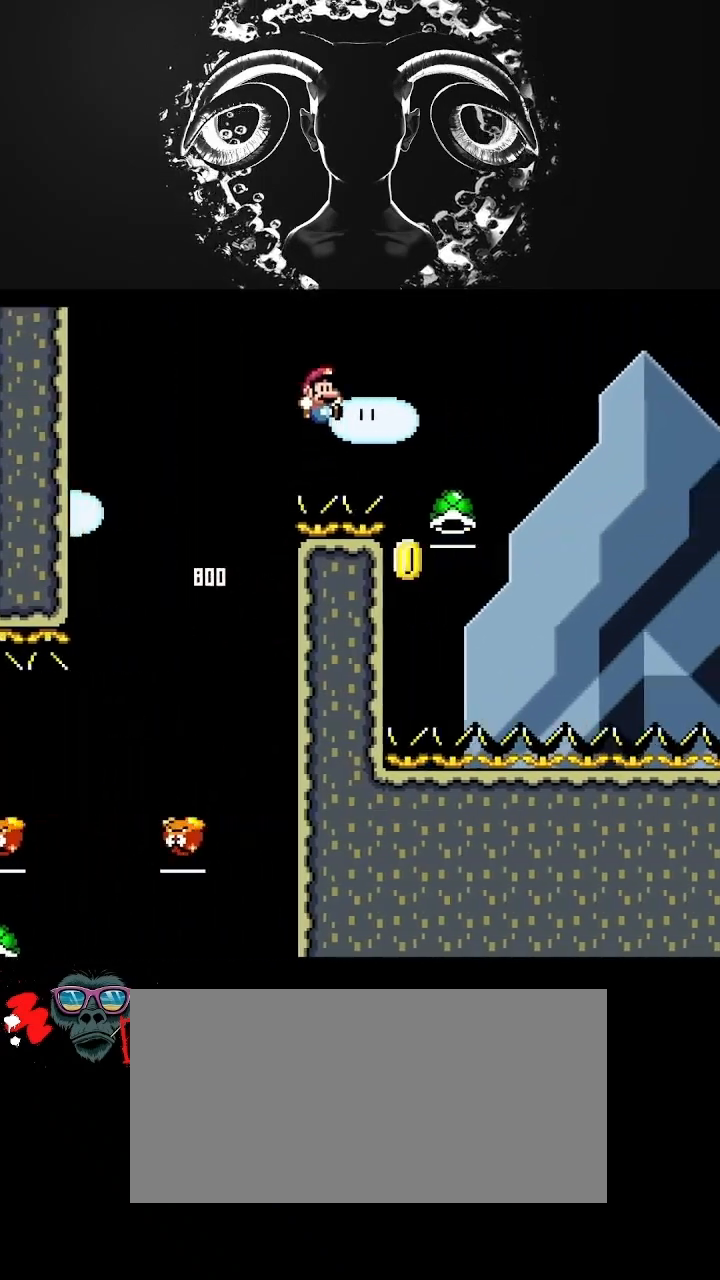
{"buttons": ["B", "DPAD_LEFT"], "events": [[133, "DPAD_RIGHT", "up"], [233, "Y", "up"], [333, "DPAD_LEFT", "down"]]}
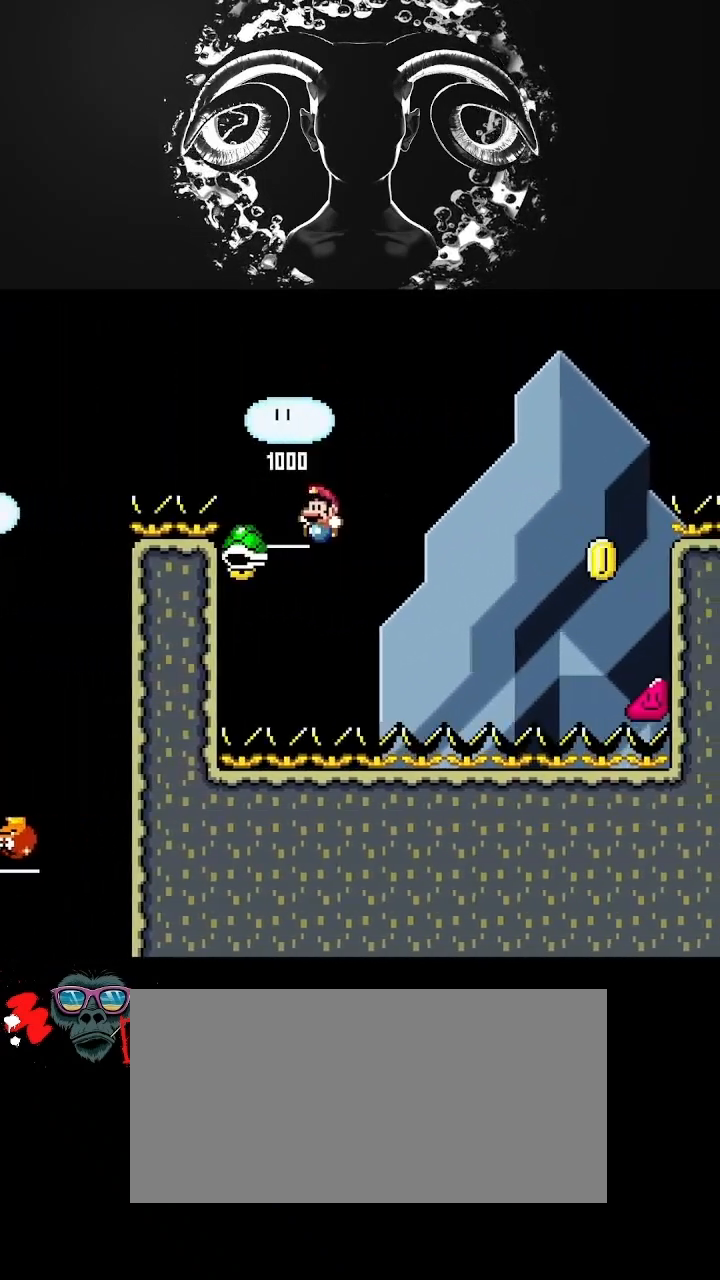
{"buttons": ["B", "Y", "DPAD_RIGHT"], "events": [[33, "DPAD_LEFT", "up"], [33, "Y", "down"], [133, "DPAD_RIGHT", "down"]]}
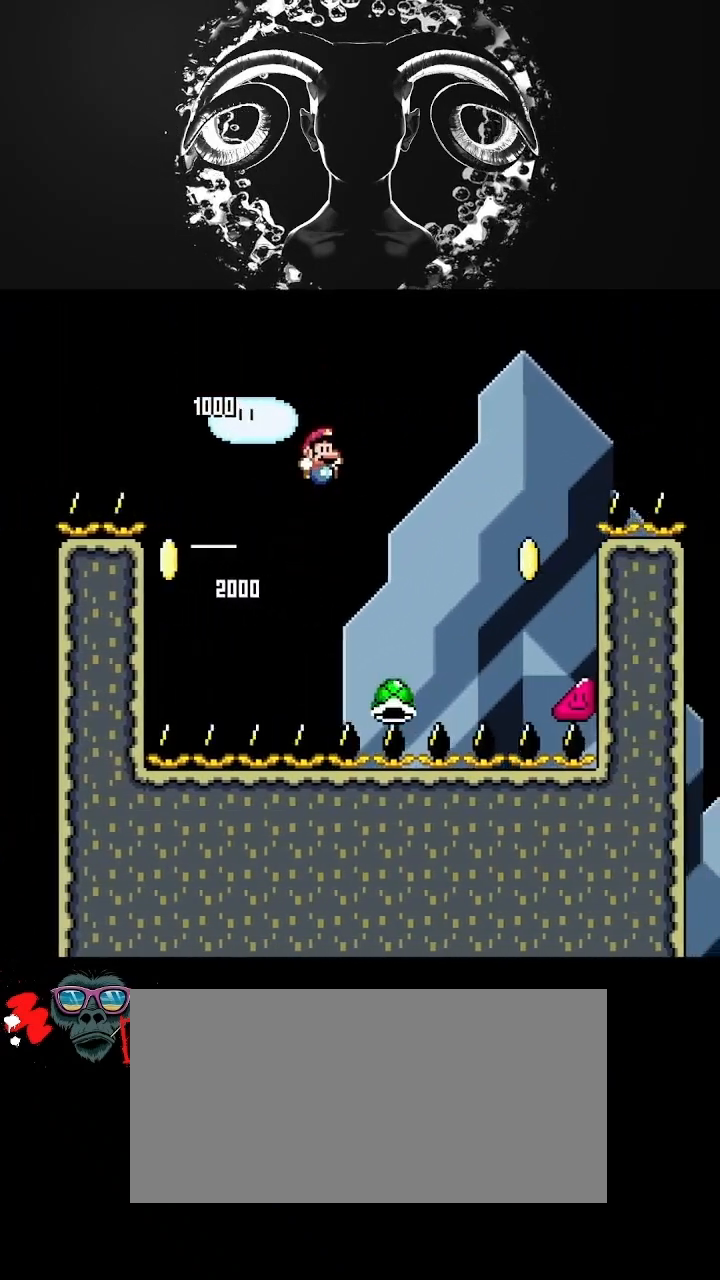
{"buttons": ["B", "Y", "DPAD_RIGHT"], "events": [[100, "B", "up"], [267, "B", "down"]]}
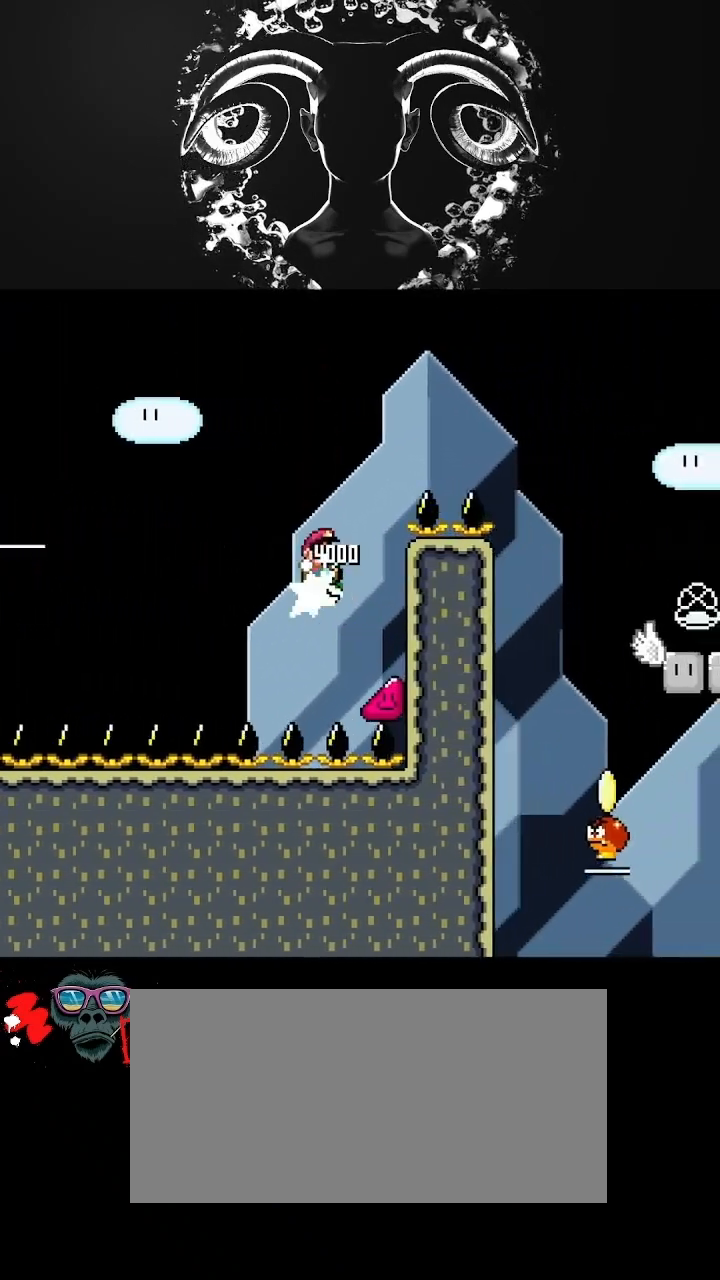
{"buttons": ["Y", "DPAD_LEFT"], "events": [[233, "DPAD_RIGHT", "up"], [367, "B", "up"], [500, "DPAD_LEFT", "down"]]}
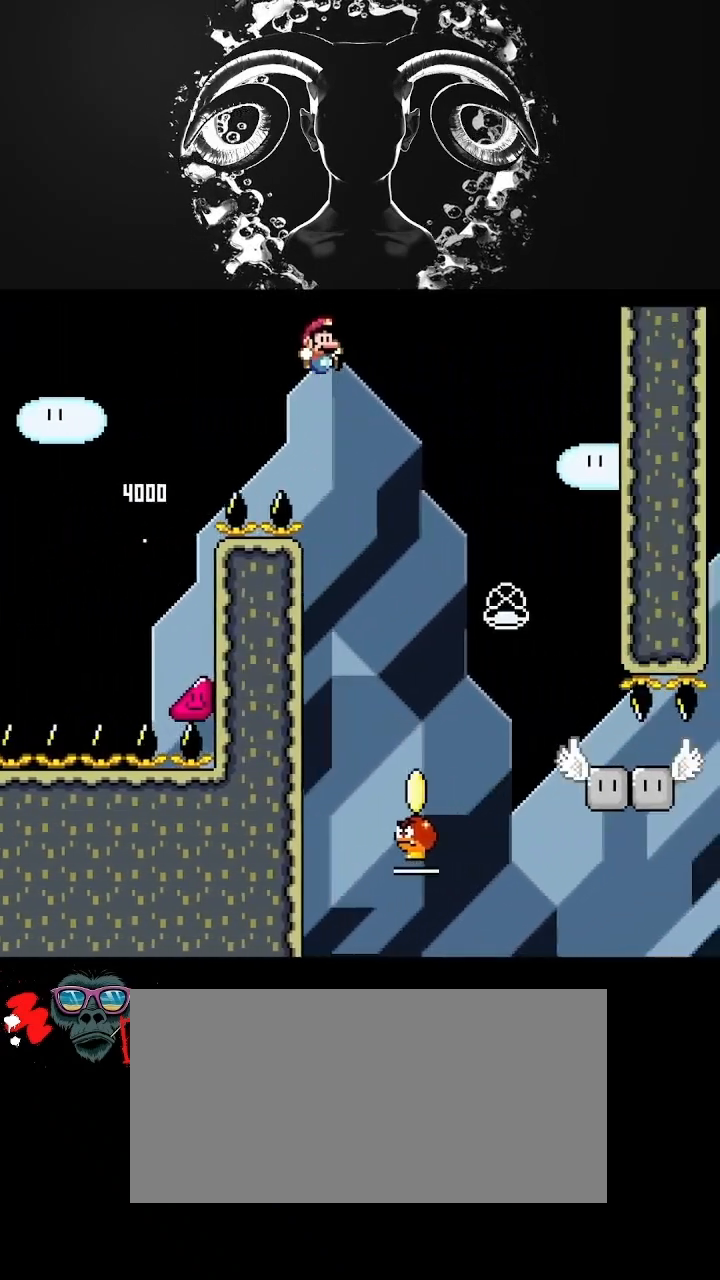
{"buttons": ["B", "Y", "DPAD_RIGHT"], "events": [[167, "B", "down"], [267, "DPAD_LEFT", "up"], [267, "DPAD_RIGHT", "down"]]}
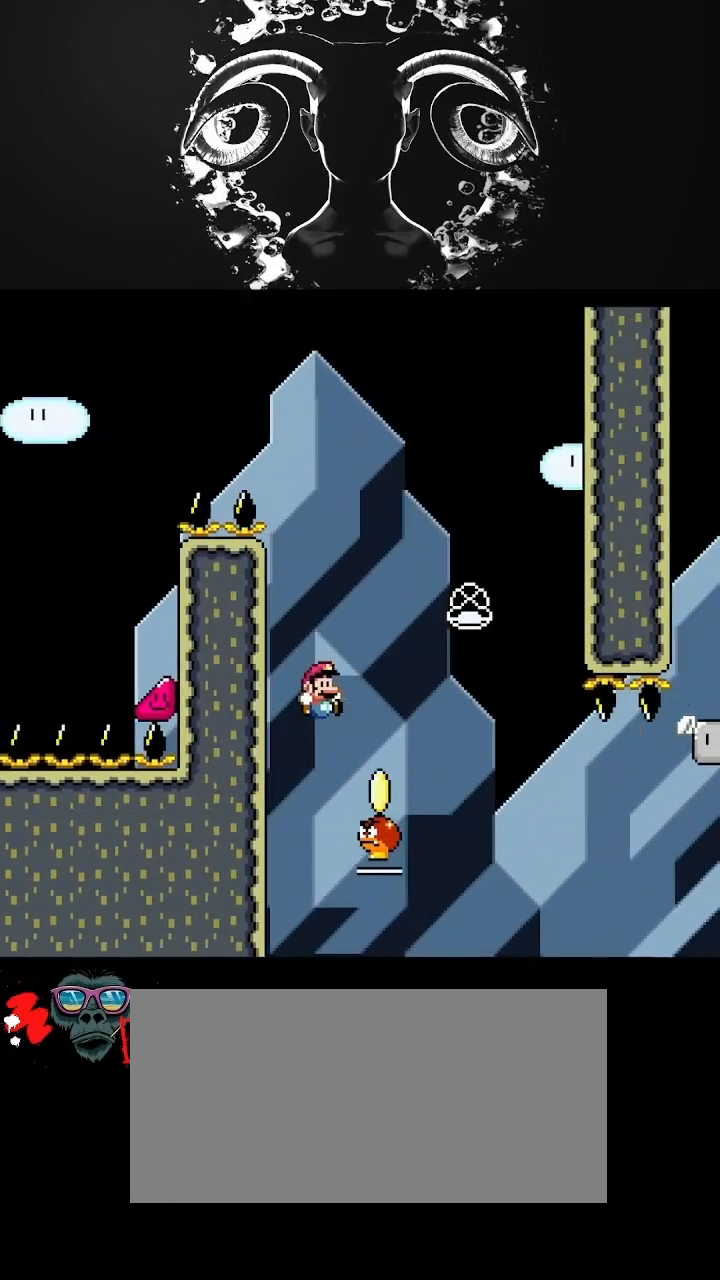
{"buttons": ["B", "Y", "DPAD_LEFT"], "events": [[233, "DPAD_RIGHT", "up"], [367, "DPAD_LEFT", "down"]]}
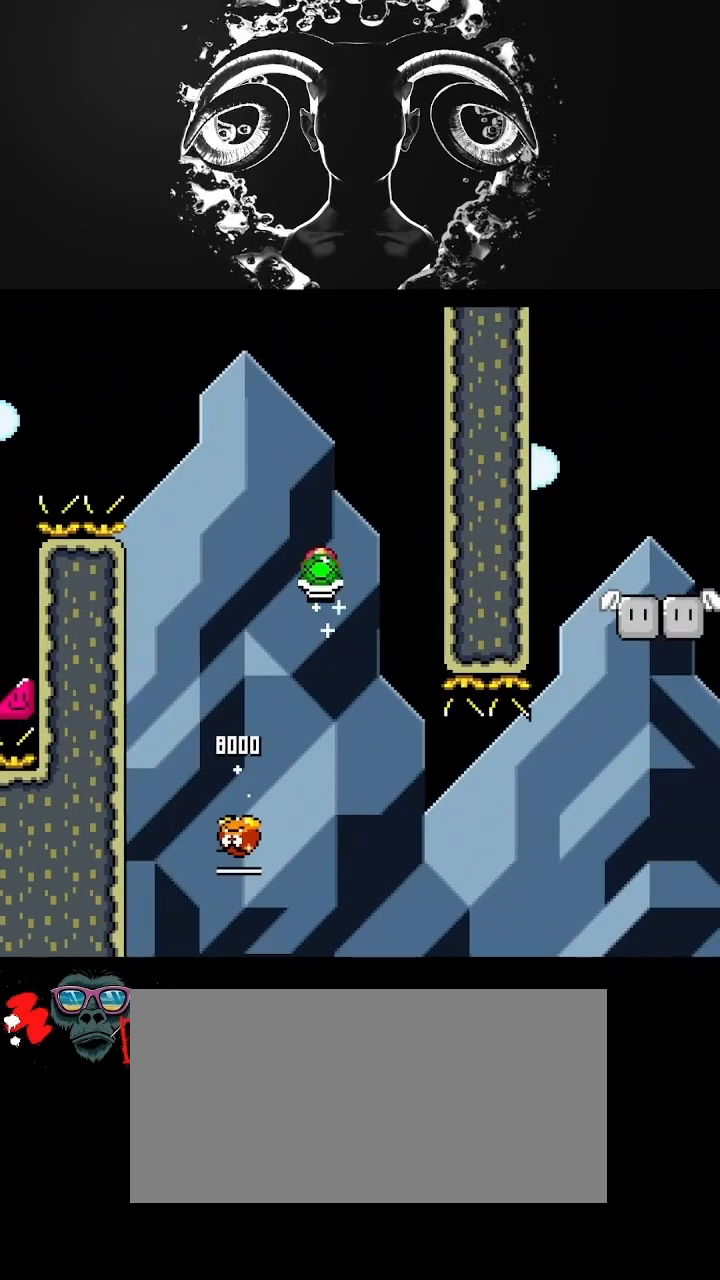
{"buttons": ["B", "Y", "DPAD_RIGHT"], "events": [[67, "Y", "up"], [233, "DPAD_LEFT", "up"], [233, "Y", "down"], [467, "DPAD_RIGHT", "down"]]}
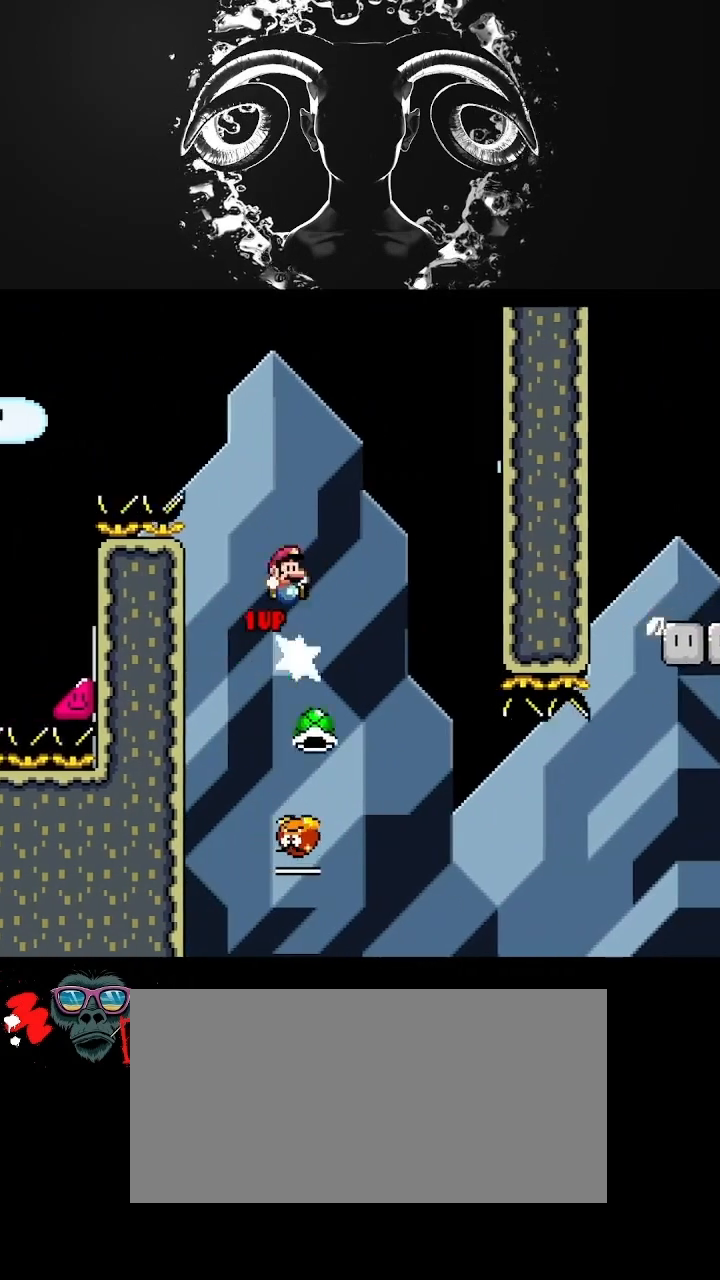
{"buttons": ["B", "Y"], "events": [[200, "DPAD_RIGHT", "up"]]}
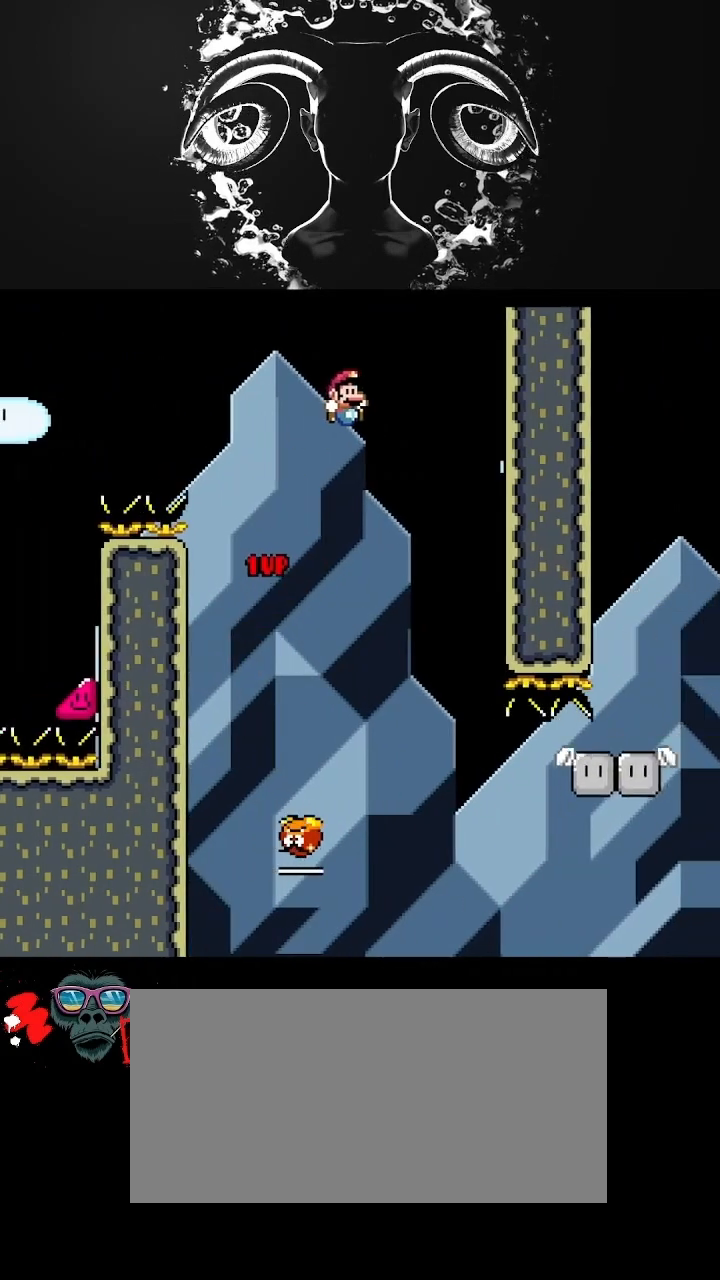
{"buttons": ["Y", "DPAD_LEFT"], "events": [[200, "DPAD_RIGHT", "down"], [367, "DPAD_RIGHT", "up"], [500, "B", "up"], [500, "DPAD_LEFT", "down"]]}
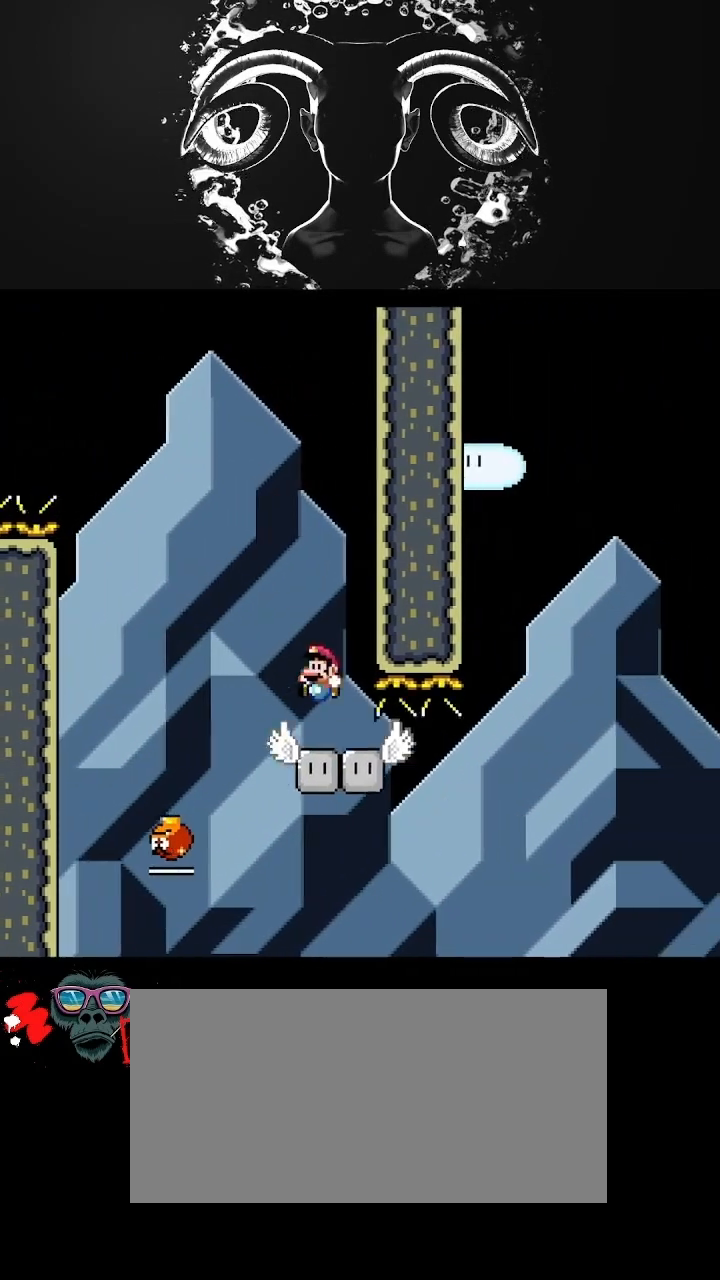
{"buttons": ["Y"], "events": [[100, "DPAD_LEFT", "up"]]}
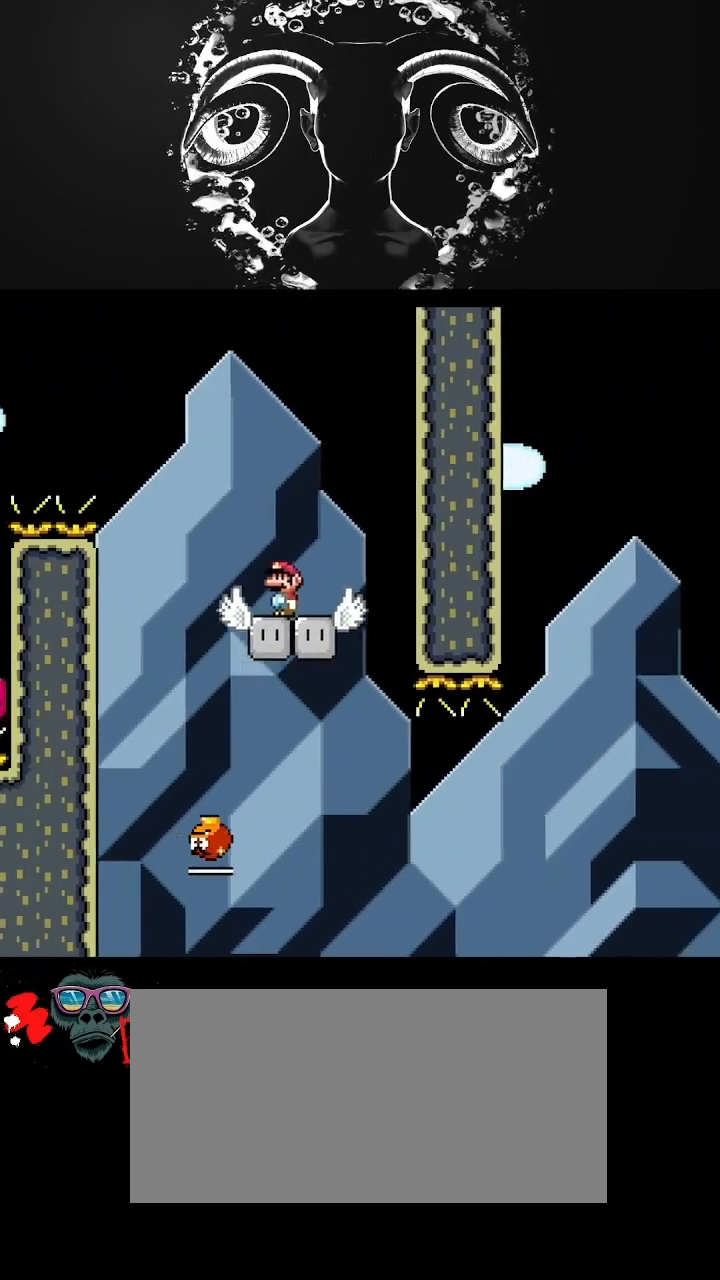
{"buttons": ["Y"], "events": []}
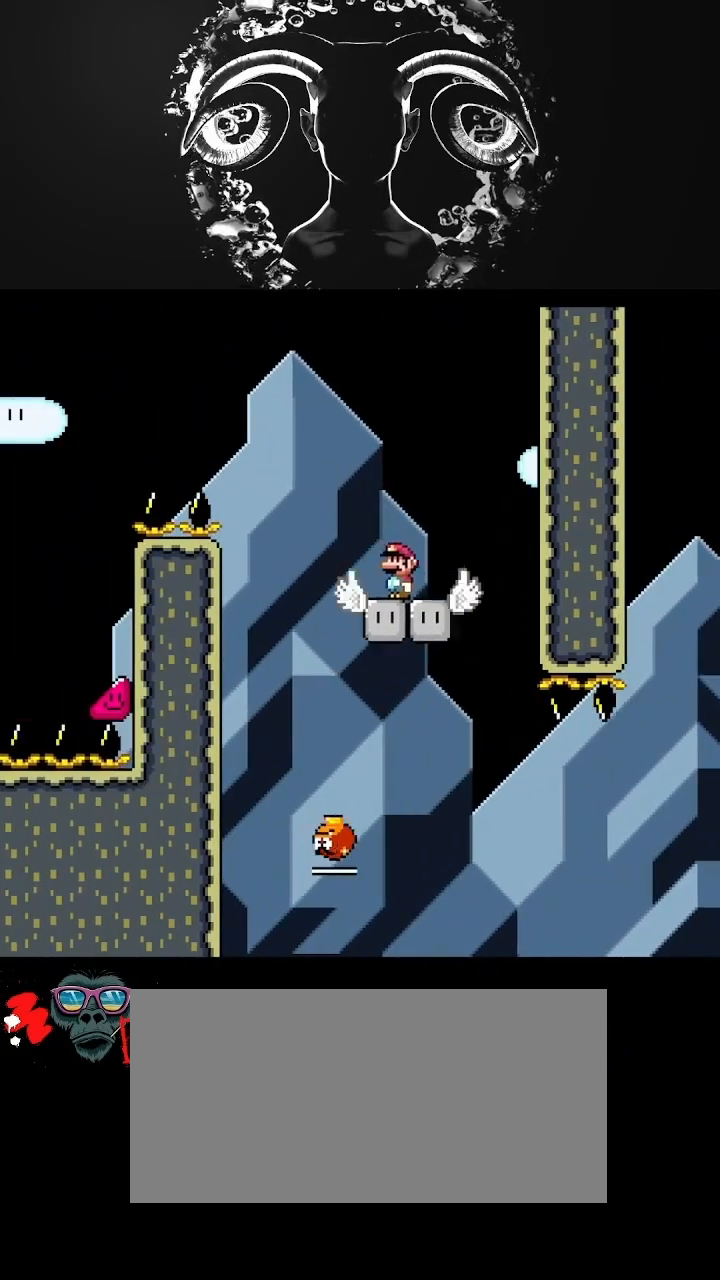
{"buttons": ["Y"], "events": []}